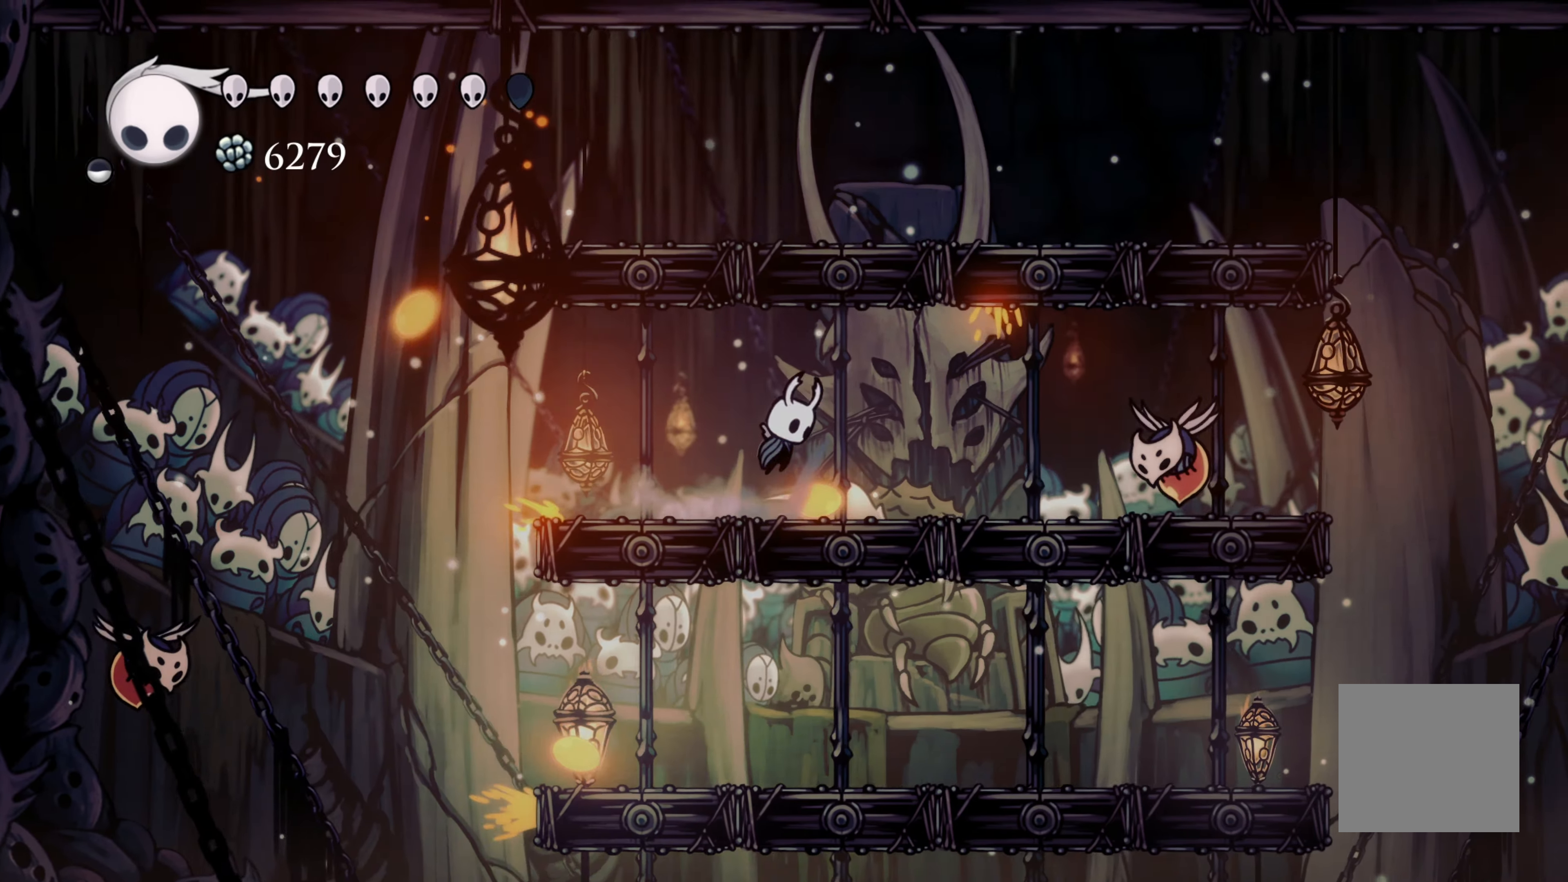
Gameplay with a controller (Xbox layout); each line is a JSON object with the inputs held at the frame after it. "events" lists button and stick changes between this image and that frame as [ms after this image, input, new state], when the widget could be followed in between. Not read: L2 R3.
{"buttons": [], "left_stick": "right", "right_stick": "center", "events": [[33, "A", "up"], [283, "X", "down"], [417, "X", "up"]]}
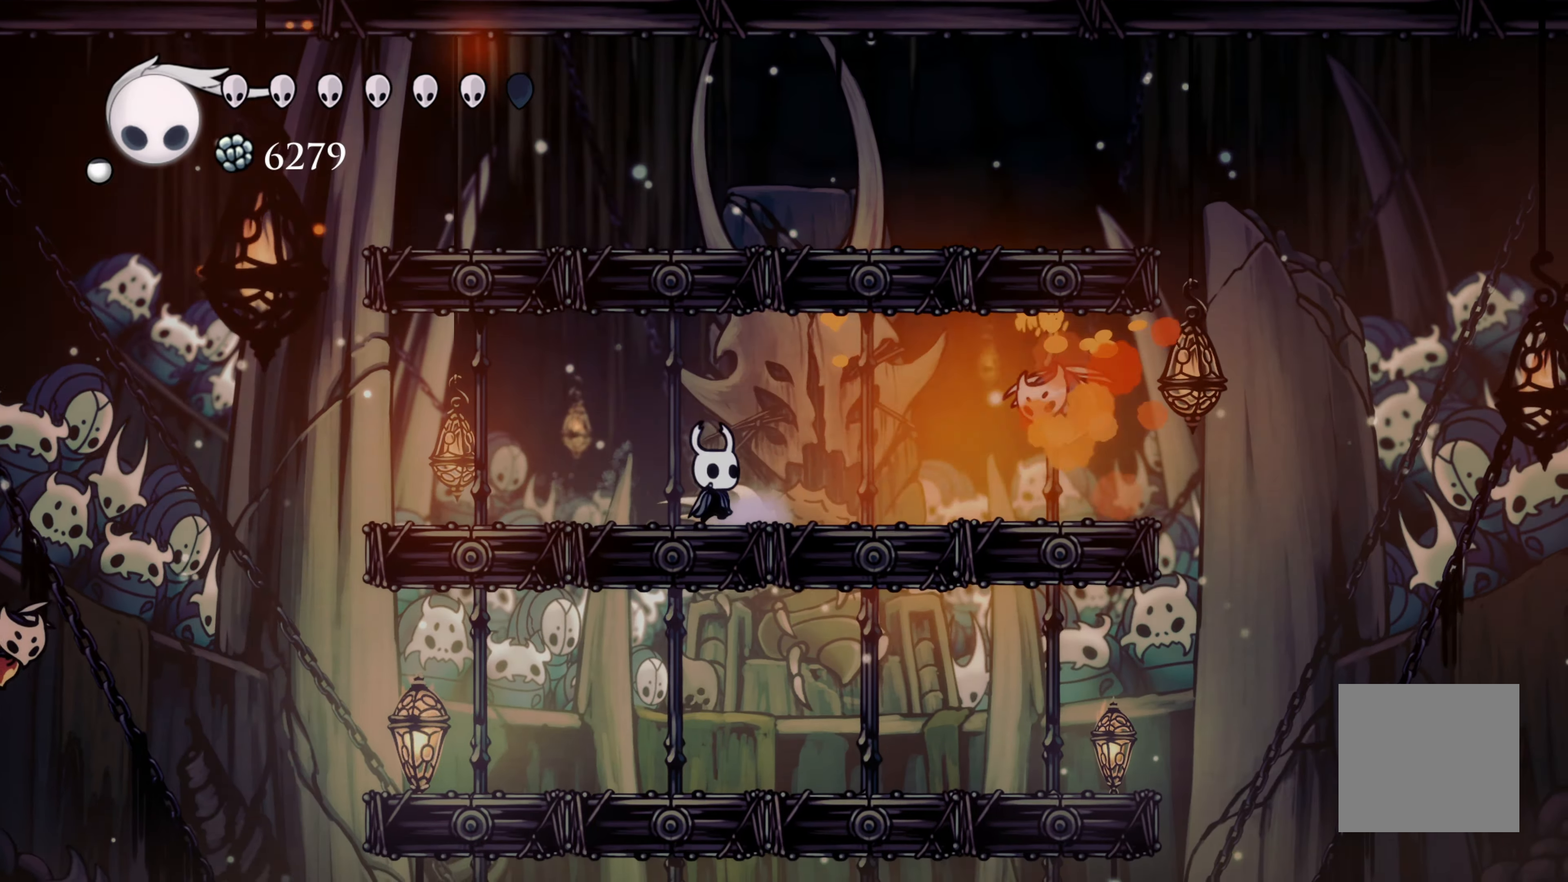
{"buttons": ["X"], "left_stick": "right", "right_stick": "center", "events": [[317, "A", "down"], [383, "X", "down"], [450, "A", "up"]]}
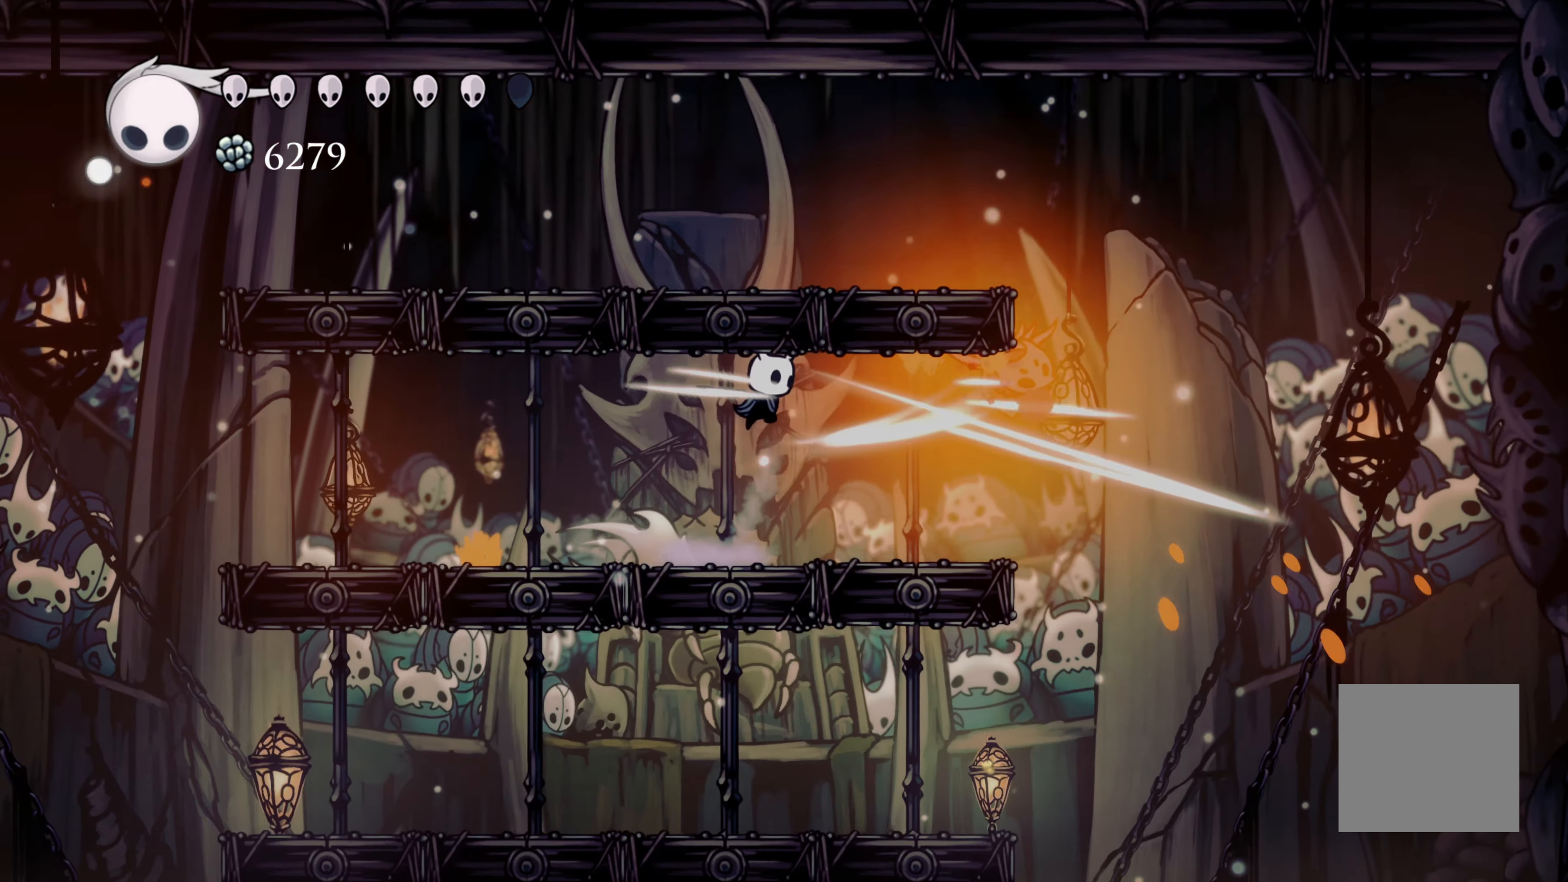
{"buttons": [], "left_stick": "center", "right_stick": "center", "events": [[33, "X", "up"], [500, "left_stick", "center"]]}
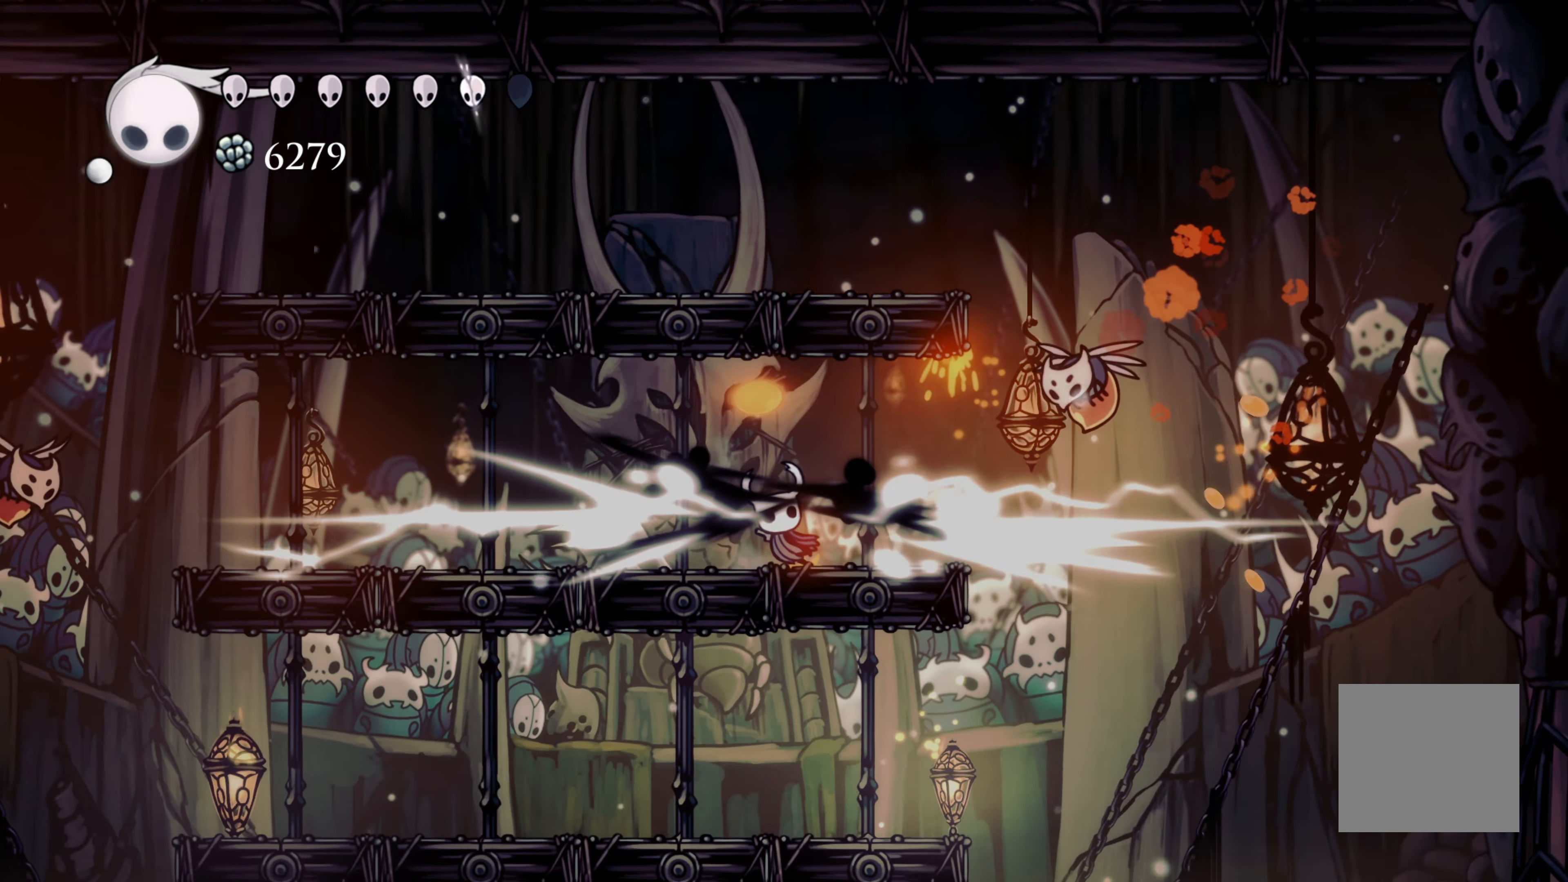
{"buttons": [], "left_stick": "right", "right_stick": "center", "events": [[183, "left_stick", "right"]]}
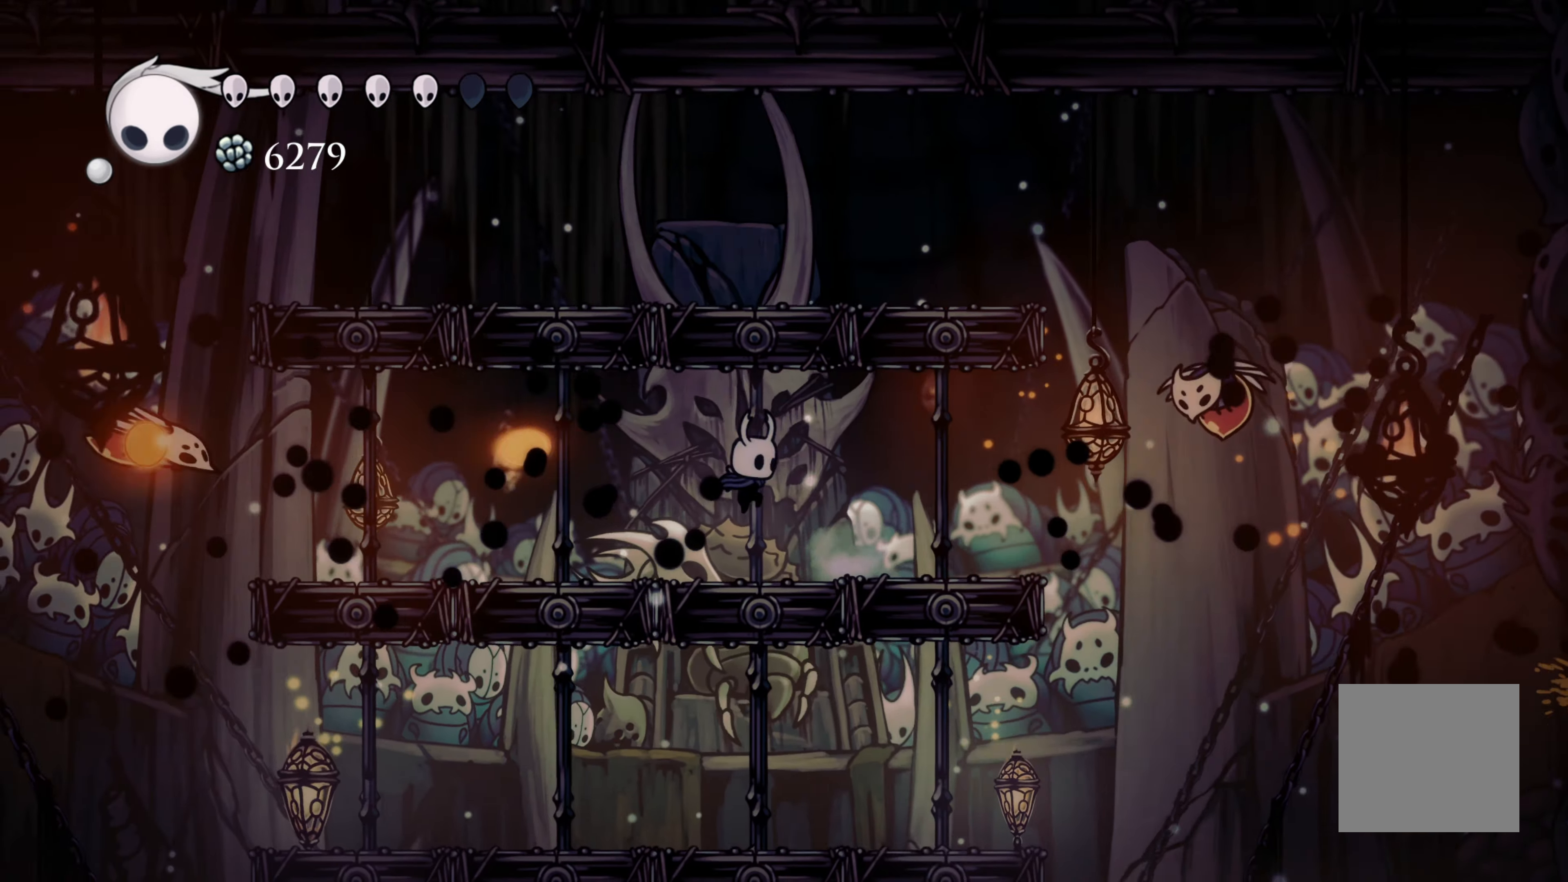
{"buttons": ["A"], "left_stick": "right", "right_stick": "center", "events": [[500, "A", "down"]]}
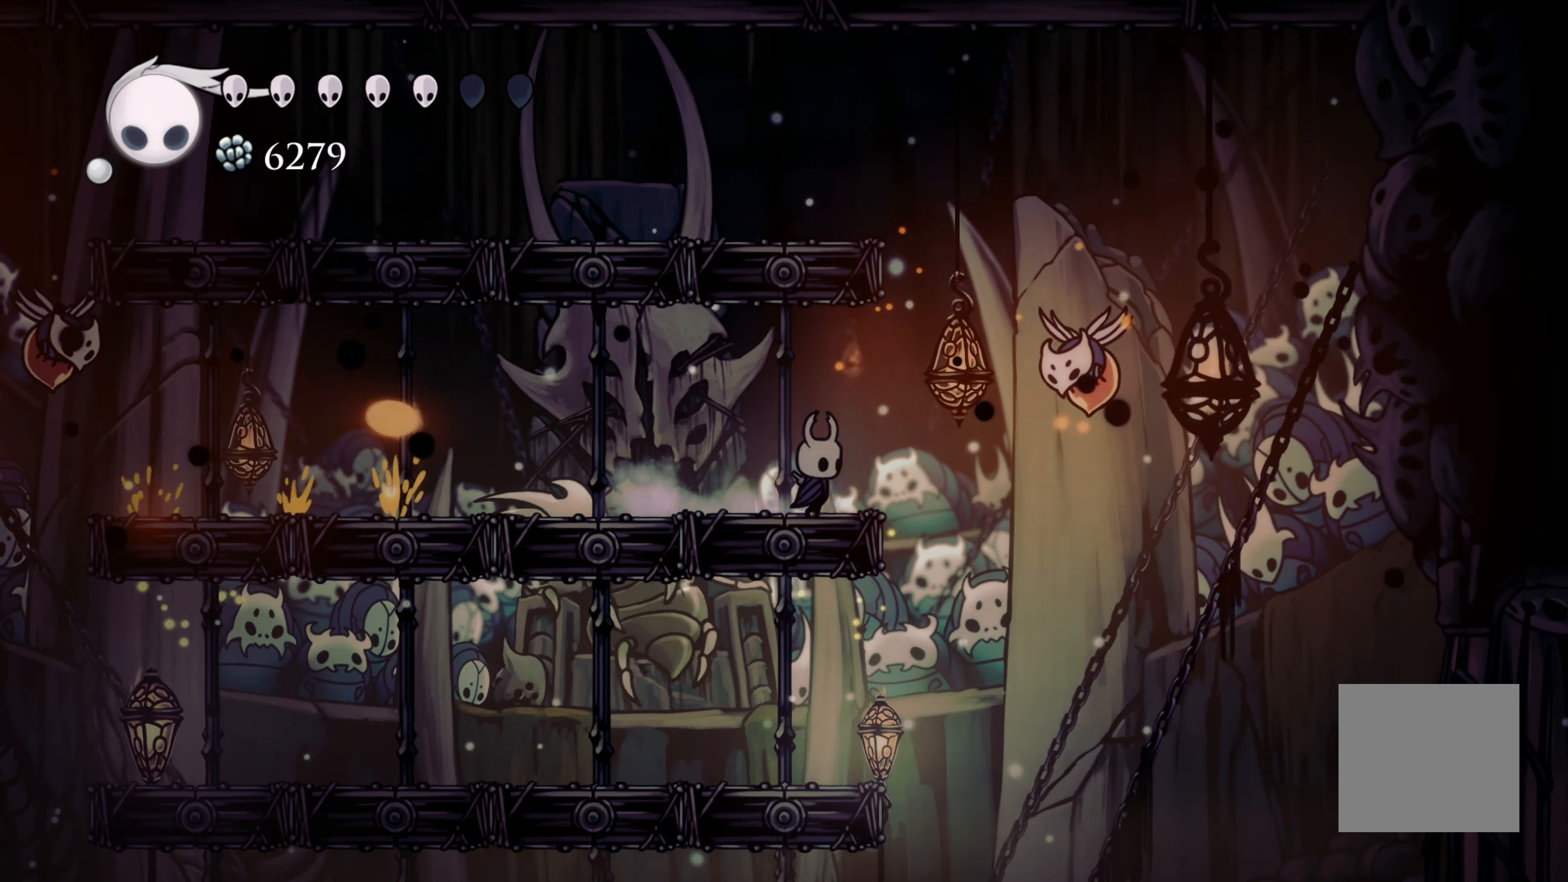
{"buttons": ["R2"], "left_stick": "left", "right_stick": "center", "events": [[17, "X", "down"], [67, "A", "up"], [133, "X", "up"], [183, "left_stick", "left"], [367, "R2", "down"]]}
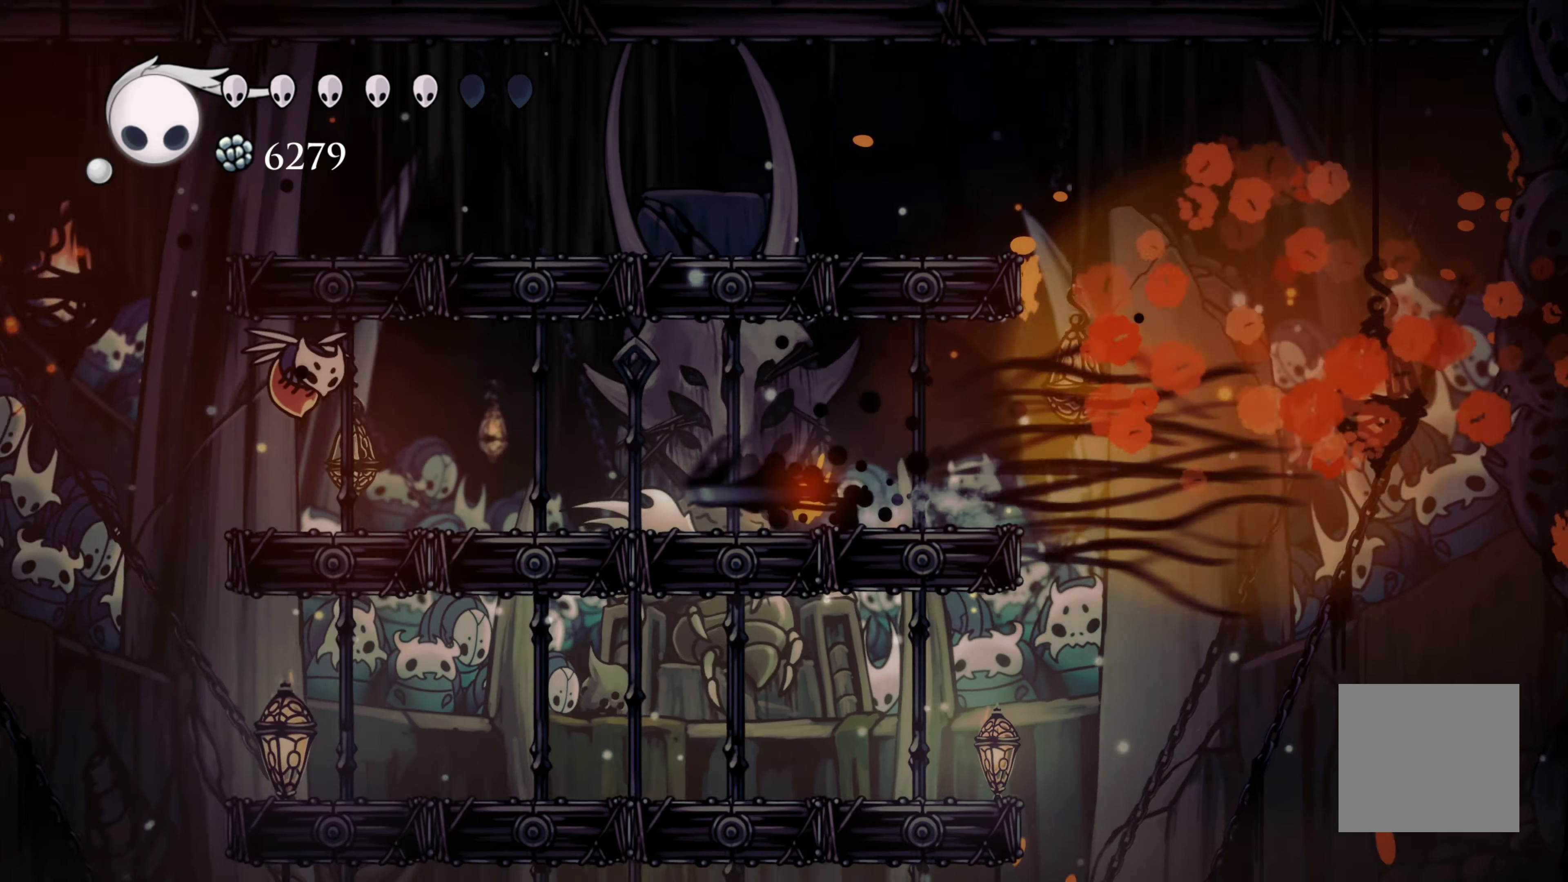
{"buttons": [], "left_stick": "up-left", "right_stick": "center", "events": [[133, "R2", "up"], [350, "X", "down"], [383, "left_stick", "up-left"], [483, "X", "up"]]}